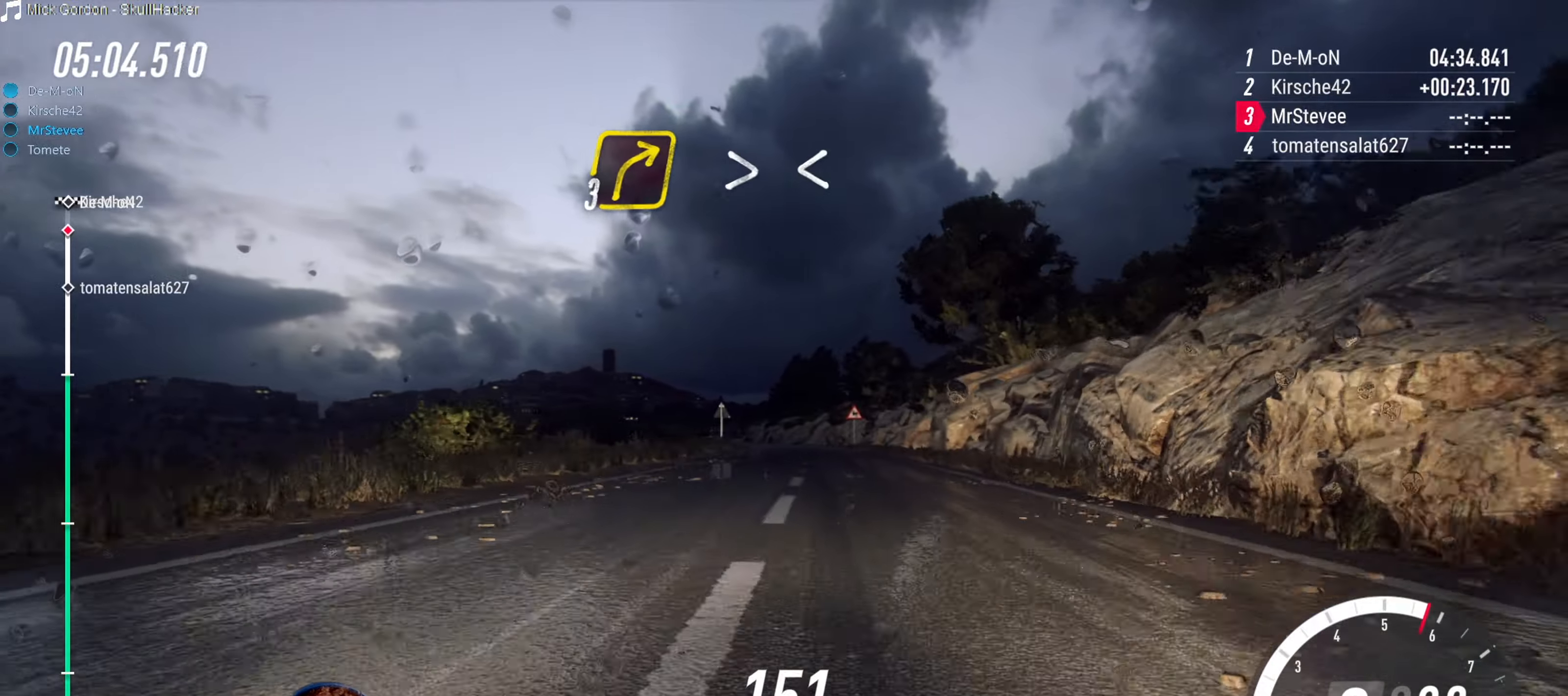
Gameplay with a controller (Xbox layout); each line is a JSON object with the inputs held at the frame after it. "events" lists button and stick changes between this image and that frame as [ms after this image, input, new state], when the widget could be followed in between. Not read: L3 R3.
{"buttons": [], "left_stick": "right", "right_stick": "center", "events": [[367, "left_stick", "right"]]}
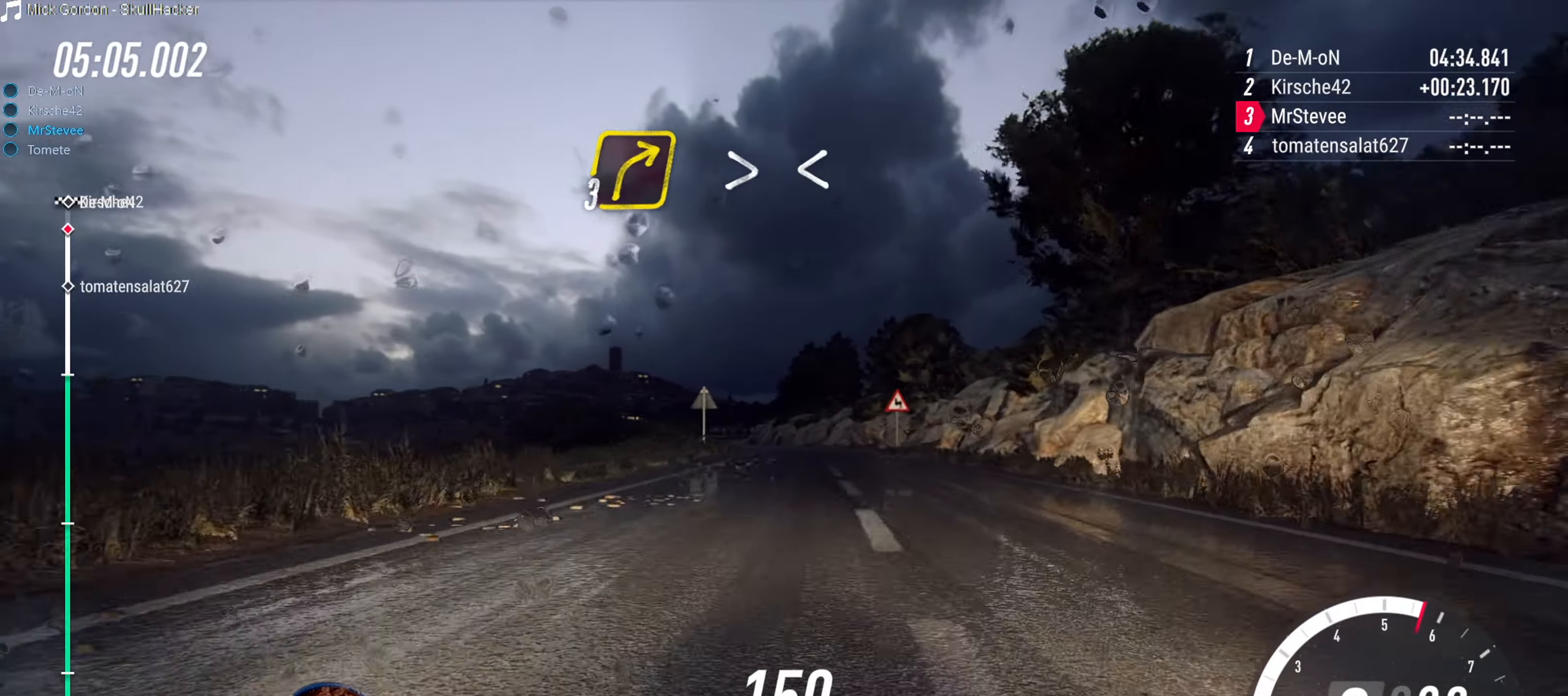
{"buttons": [], "left_stick": "down-left", "right_stick": "center", "events": [[34, "left_stick", "center"], [67, "R2", "down"], [284, "left_stick", "down-left"], [350, "R2", "up"]]}
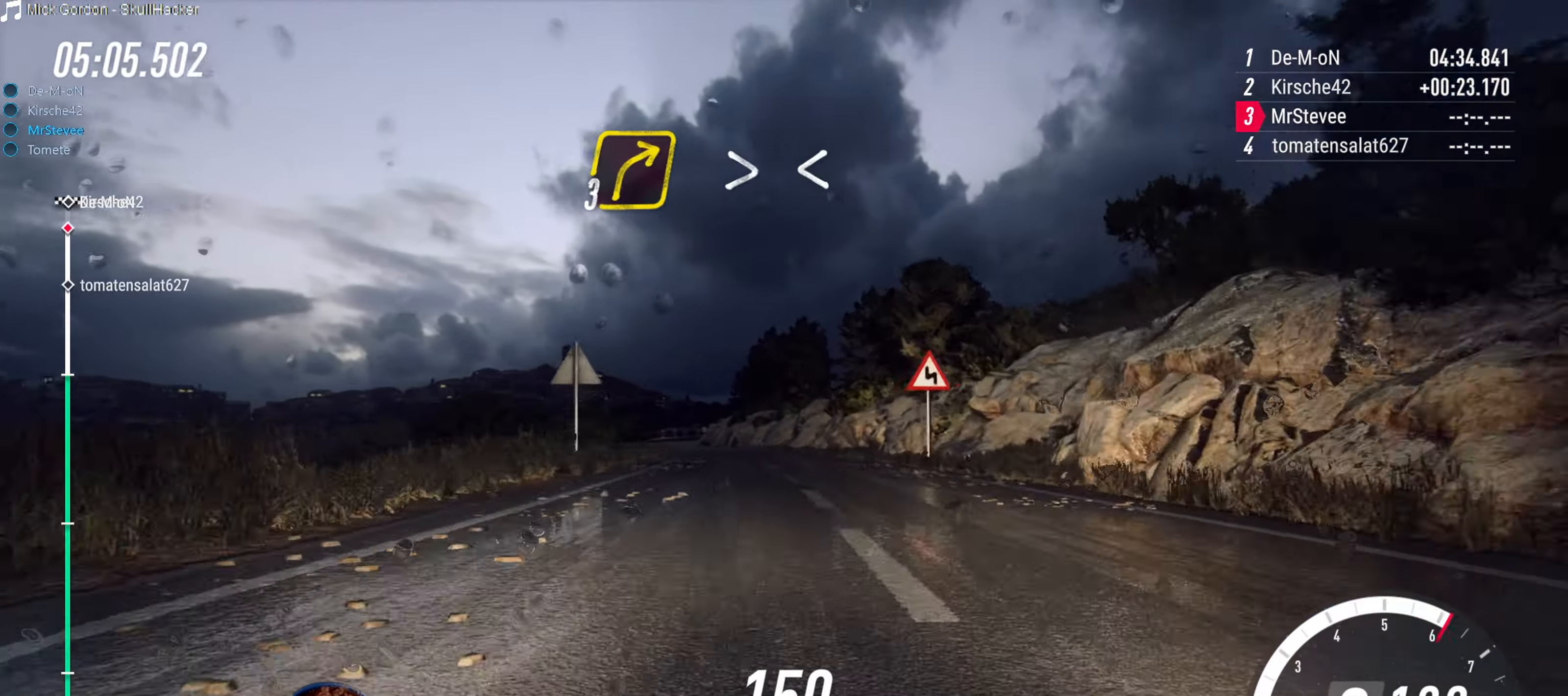
{"buttons": ["R2"], "left_stick": "right", "right_stick": "center", "events": [[50, "R2", "down"], [67, "left_stick", "center"], [434, "left_stick", "right"]]}
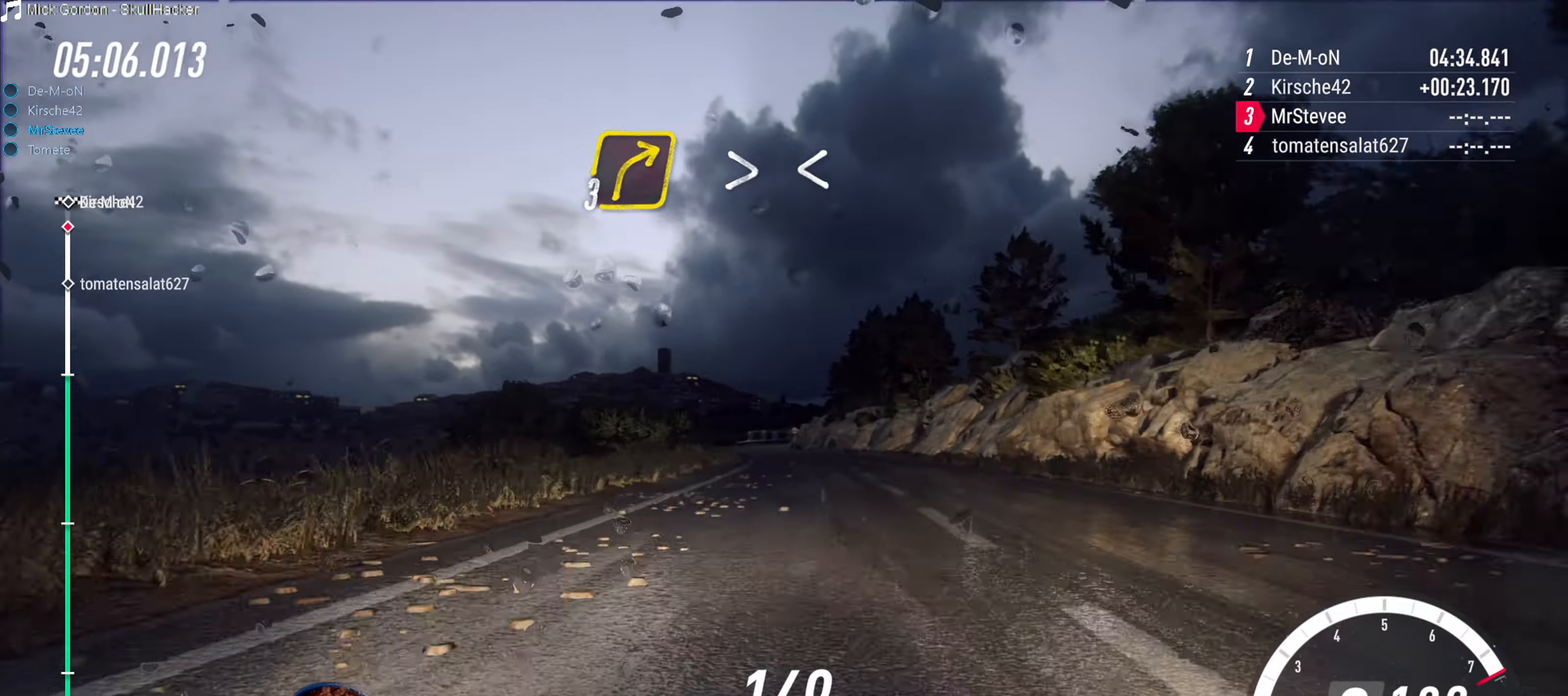
{"buttons": ["R2"], "left_stick": "center", "right_stick": "center", "events": [[17, "left_stick", "center"], [234, "left_stick", "down-left"], [434, "left_stick", "center"]]}
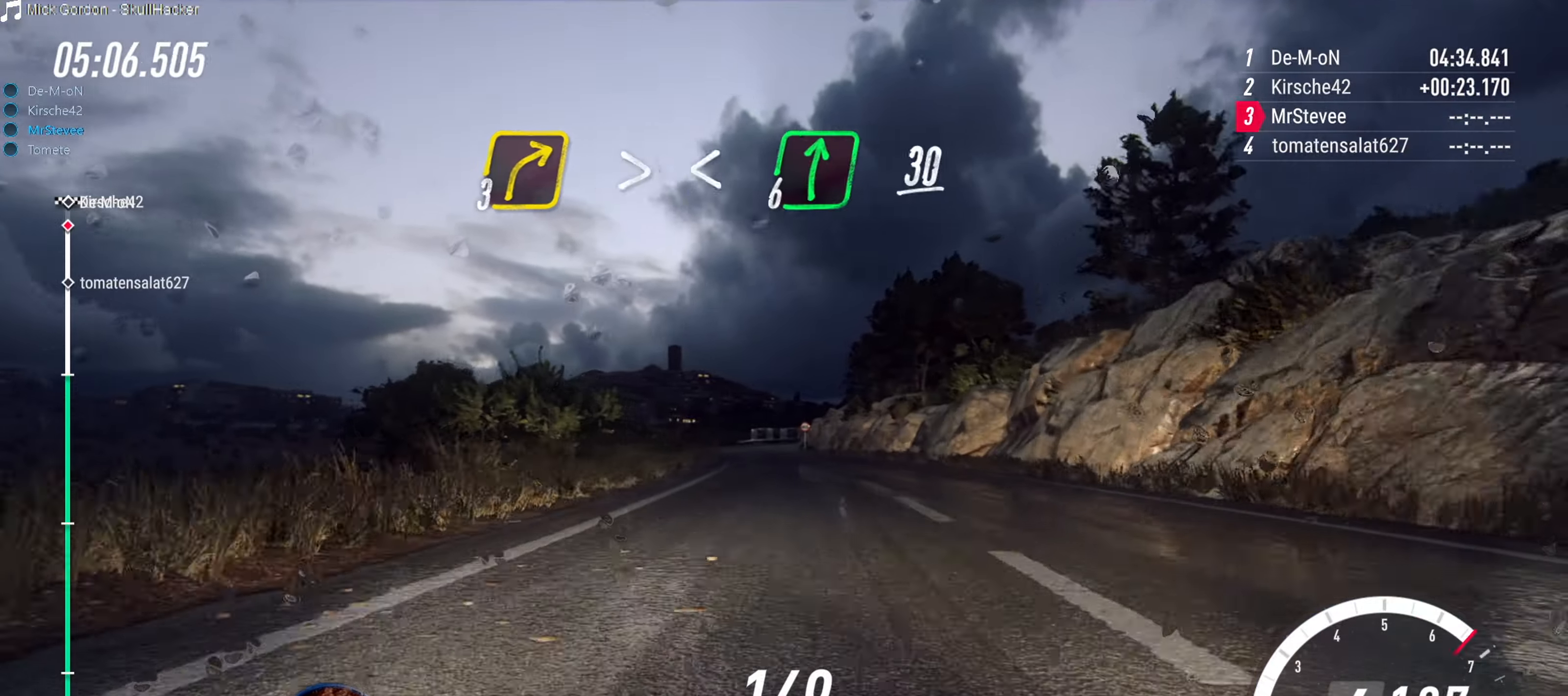
{"buttons": ["R2"], "left_stick": "center", "right_stick": "center", "events": [[300, "left_stick", "down-left"], [500, "left_stick", "center"]]}
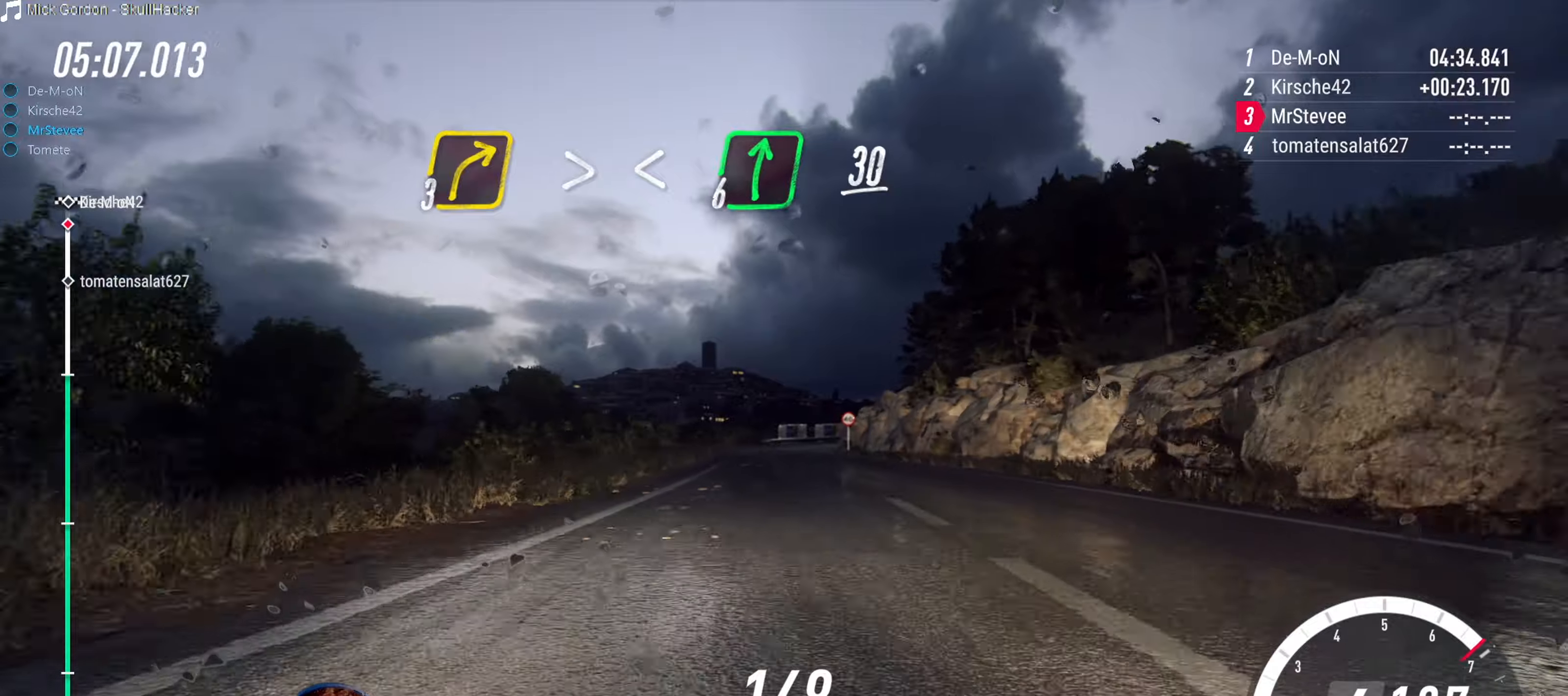
{"buttons": ["L2"], "left_stick": "center", "right_stick": "center", "events": [[50, "L2", "down"], [50, "R2", "up"]]}
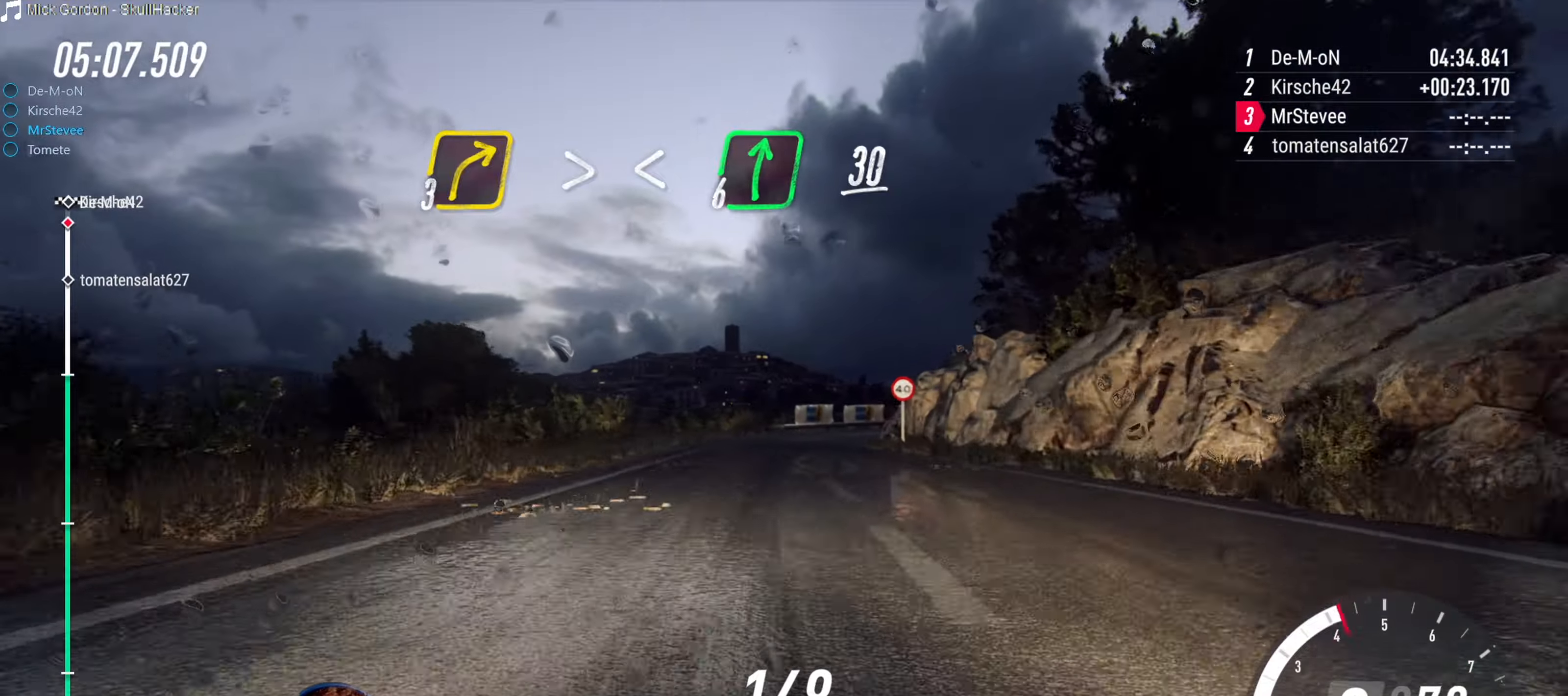
{"buttons": [], "left_stick": "center", "right_stick": "center", "events": [[450, "L2", "up"]]}
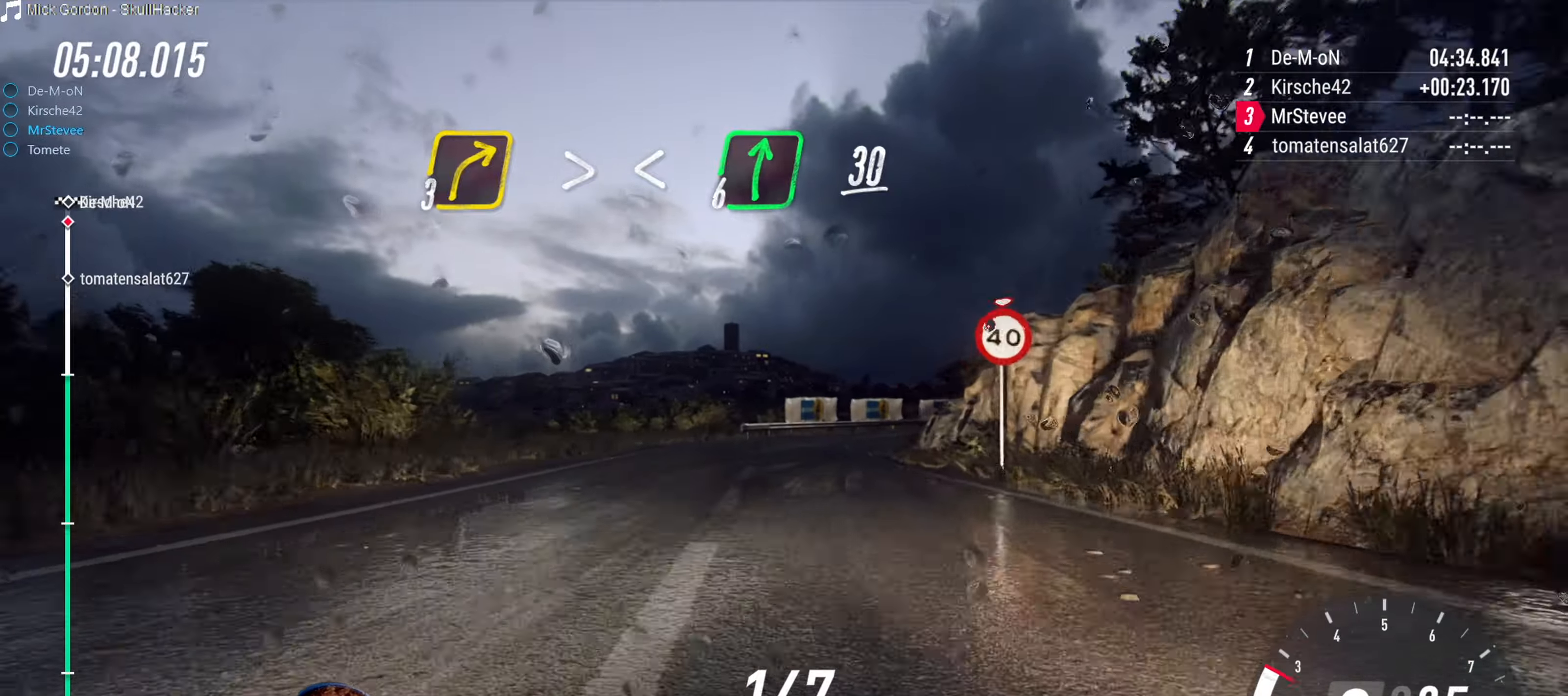
{"buttons": [], "left_stick": "right", "right_stick": "center", "events": [[183, "left_stick", "right"], [316, "L2", "down"], [466, "L2", "up"]]}
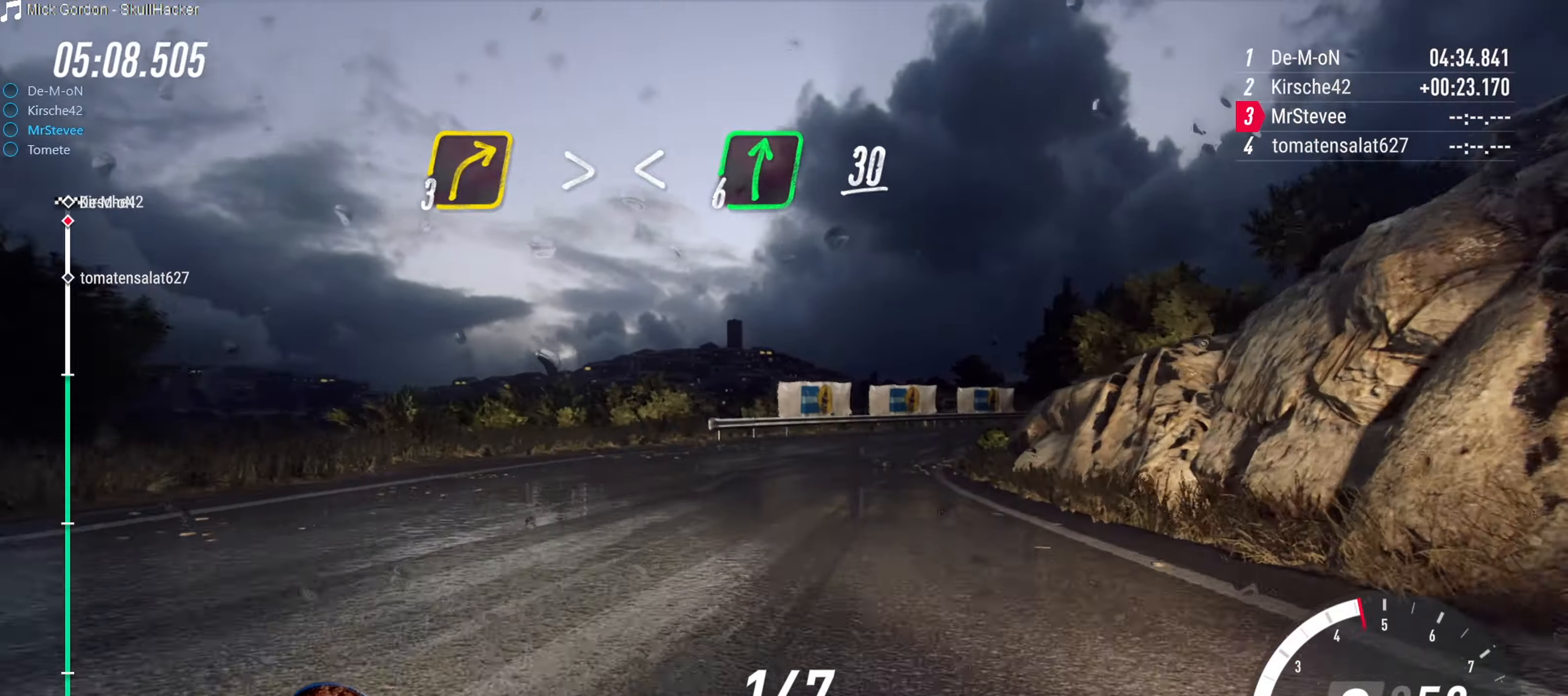
{"buttons": [], "left_stick": "center", "right_stick": "center", "events": [[33, "left_stick", "center"], [216, "left_stick", "right"], [333, "left_stick", "center"]]}
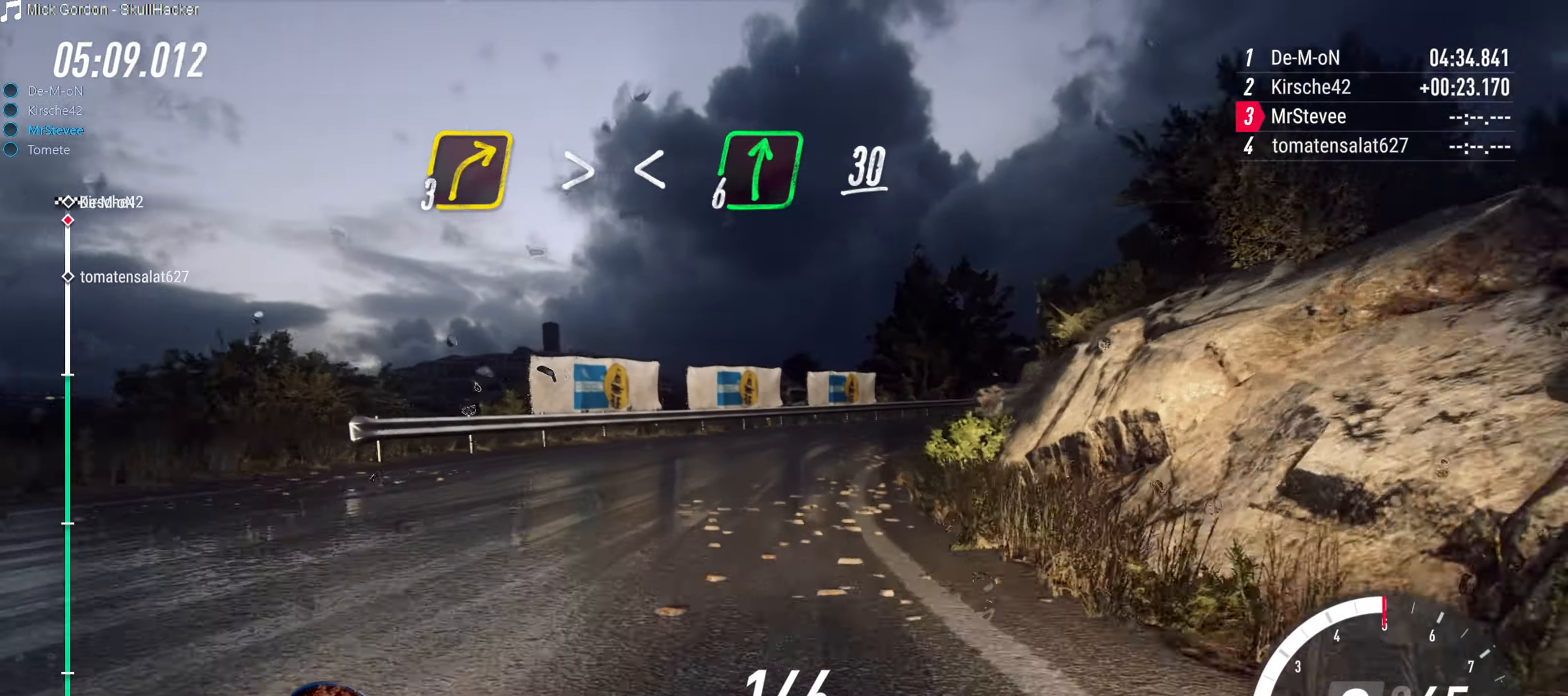
{"buttons": [], "left_stick": "right", "right_stick": "center", "events": [[33, "left_stick", "right"], [283, "L2", "down"], [433, "L2", "up"]]}
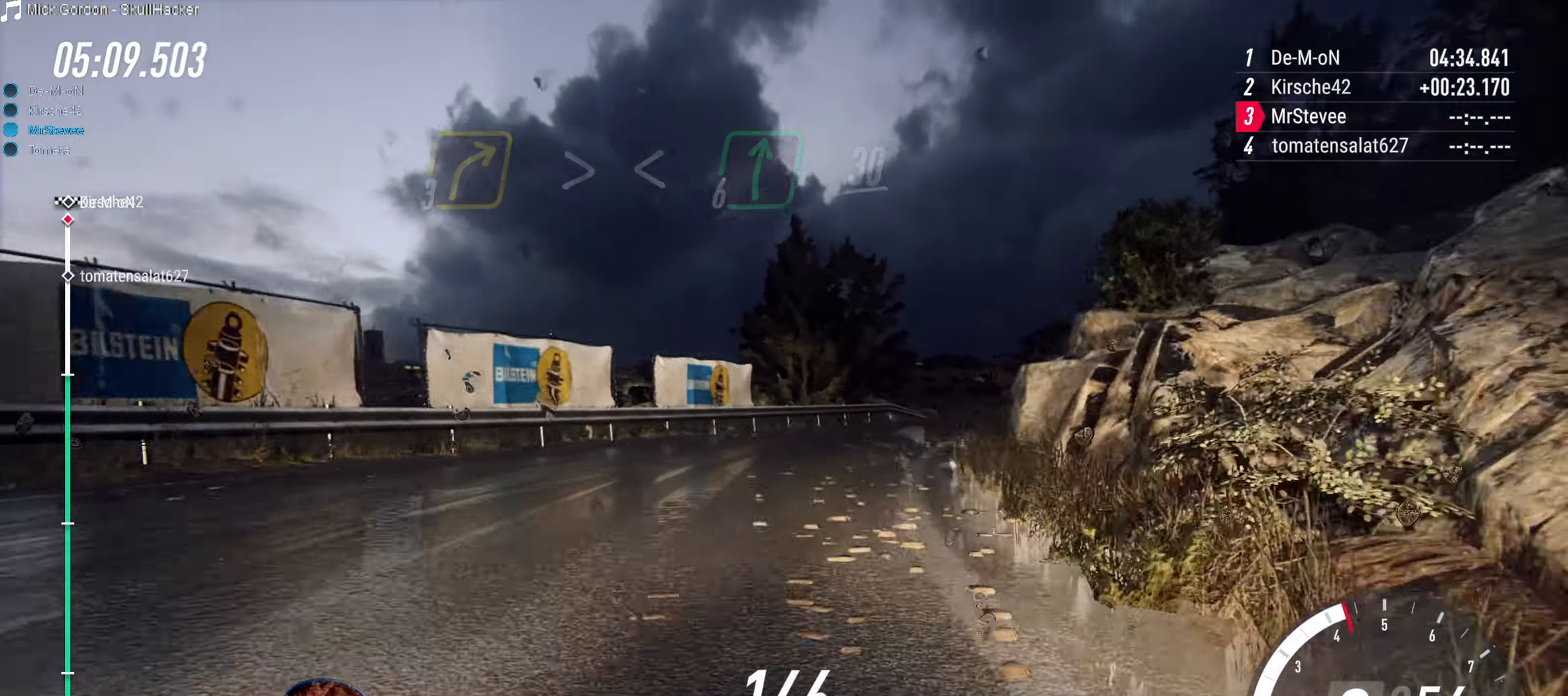
{"buttons": ["R2"], "left_stick": "down-left", "right_stick": "center", "events": [[16, "R2", "down"], [50, "left_stick", "center"], [166, "left_stick", "right"], [266, "left_stick", "center"], [383, "left_stick", "down-left"]]}
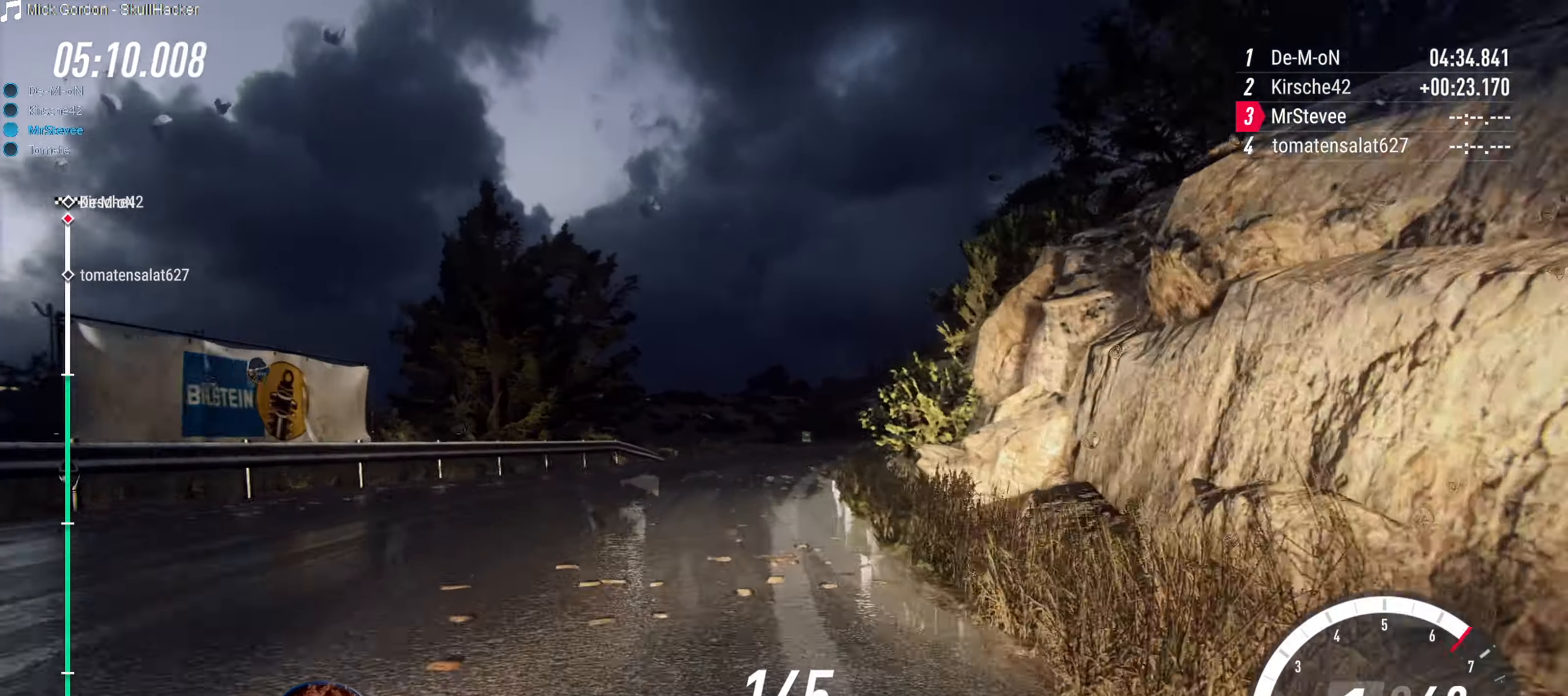
{"buttons": ["R2"], "left_stick": "center", "right_stick": "center", "events": [[100, "left_stick", "center"], [233, "left_stick", "right"], [466, "left_stick", "center"]]}
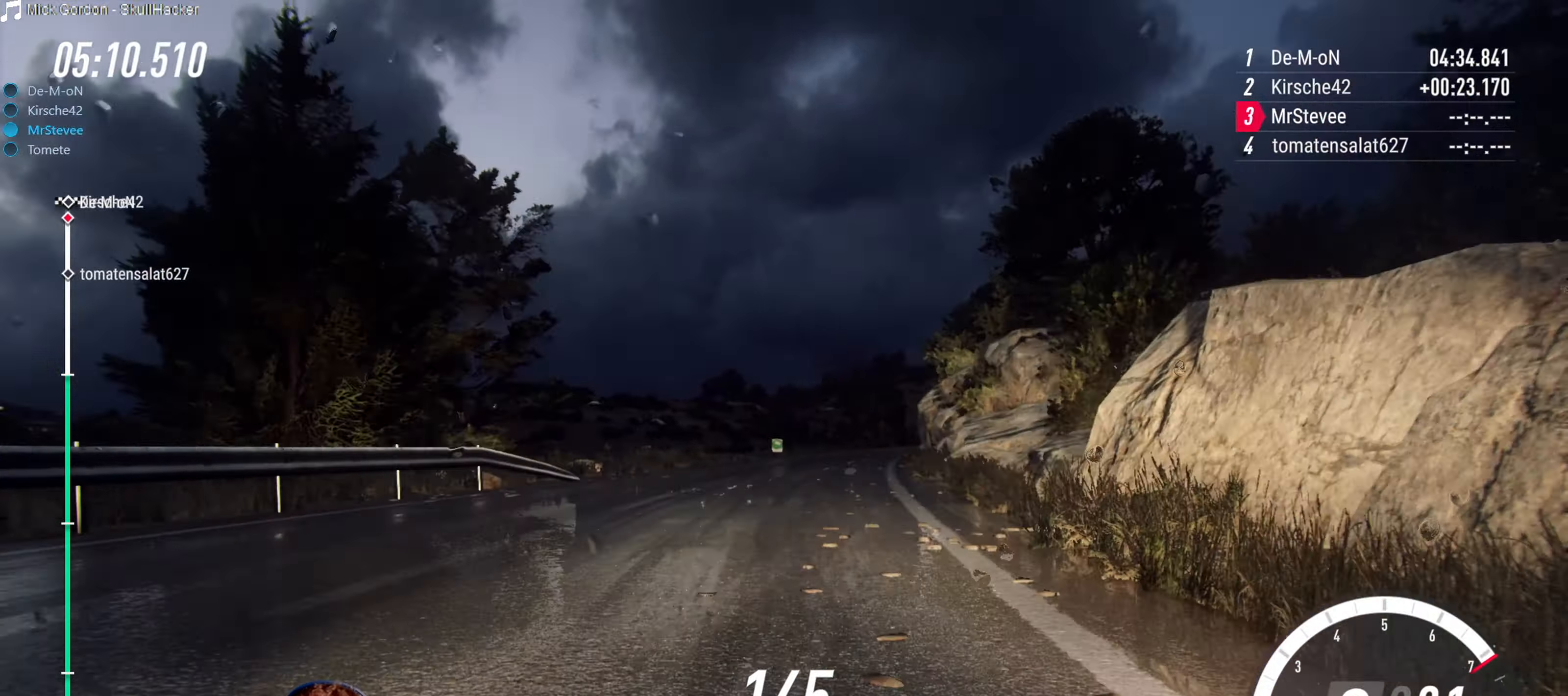
{"buttons": ["R2"], "left_stick": "center", "right_stick": "center", "events": [[366, "left_stick", "down-left"], [500, "left_stick", "center"]]}
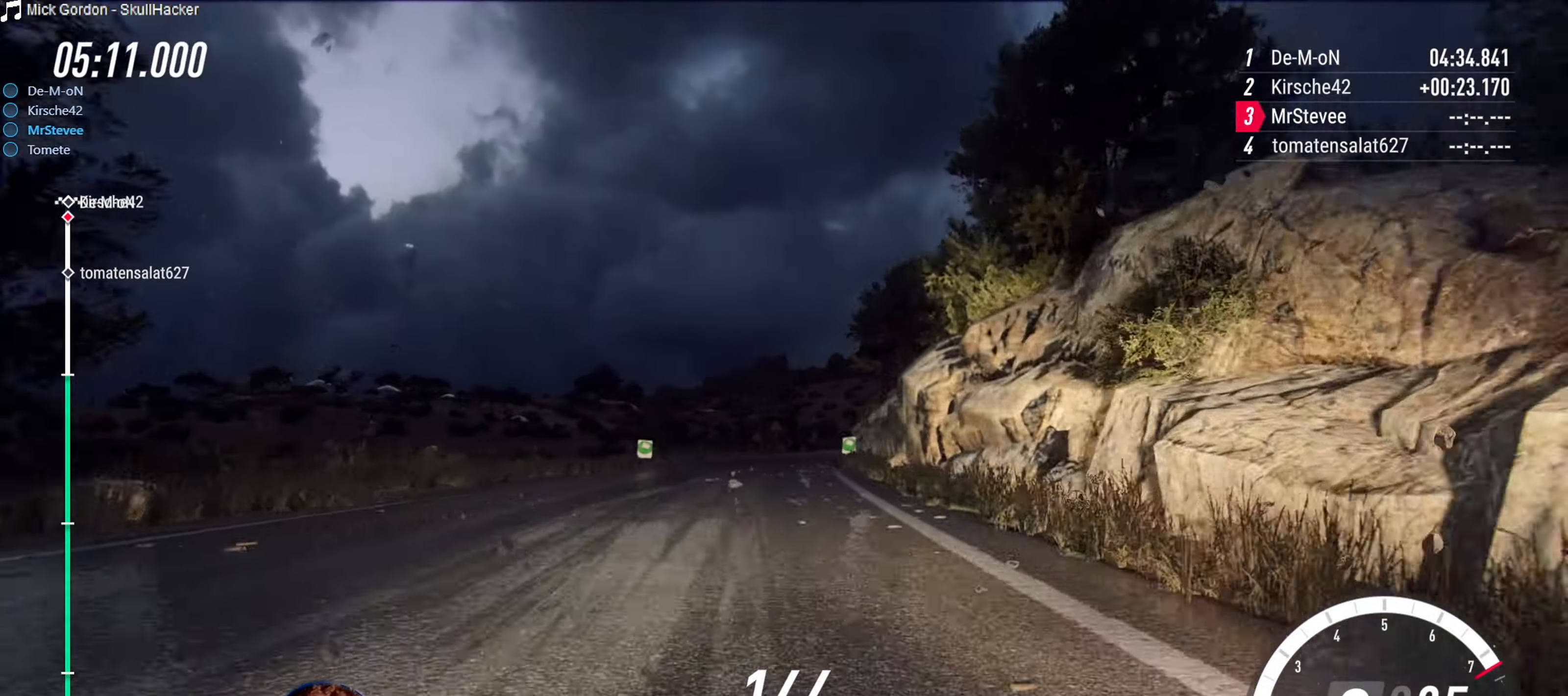
{"buttons": ["R2"], "left_stick": "center", "right_stick": "center", "events": [[350, "left_stick", "right"], [483, "left_stick", "center"]]}
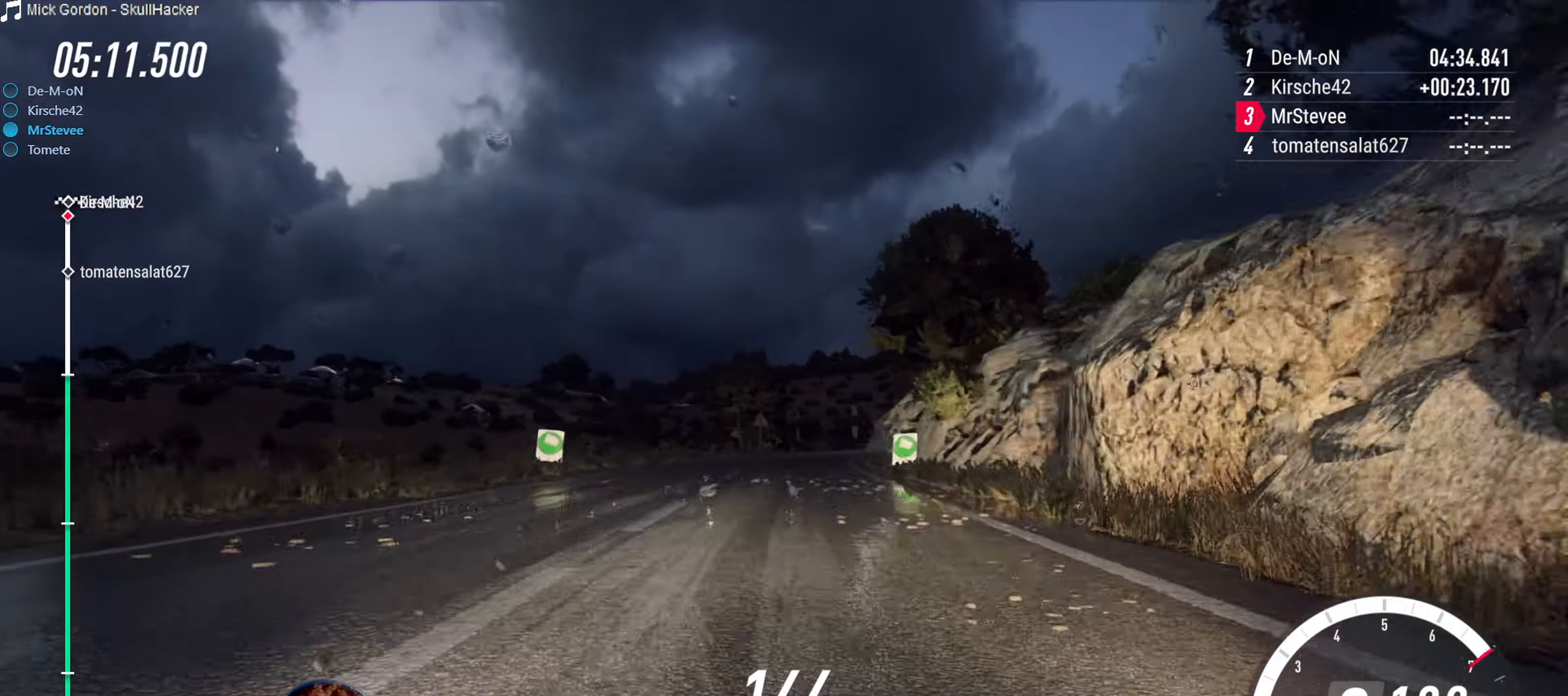
{"buttons": [], "left_stick": "center", "right_stick": "center", "events": [[283, "left_stick", "right"], [333, "R2", "up"], [450, "left_stick", "center"]]}
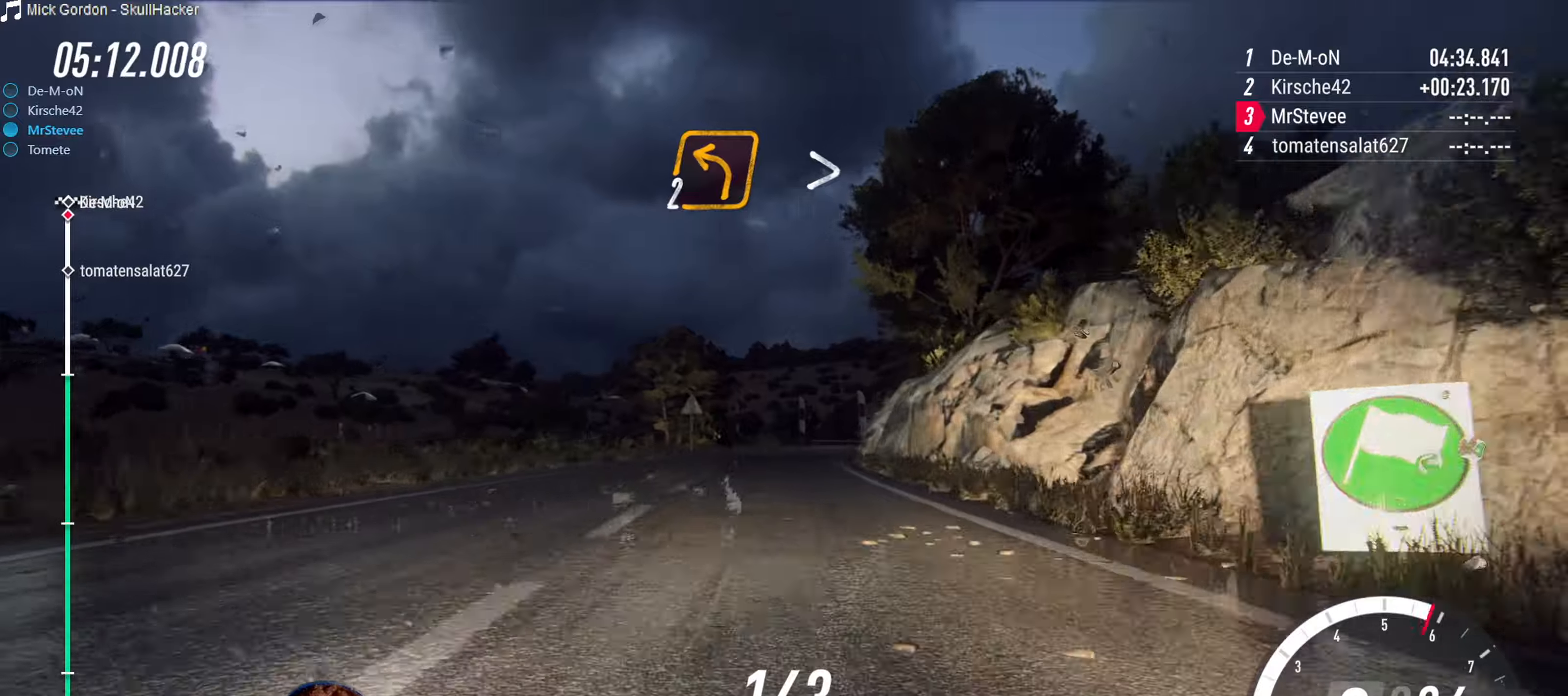
{"buttons": ["R2"], "left_stick": "center", "right_stick": "center", "events": [[267, "R2", "down"]]}
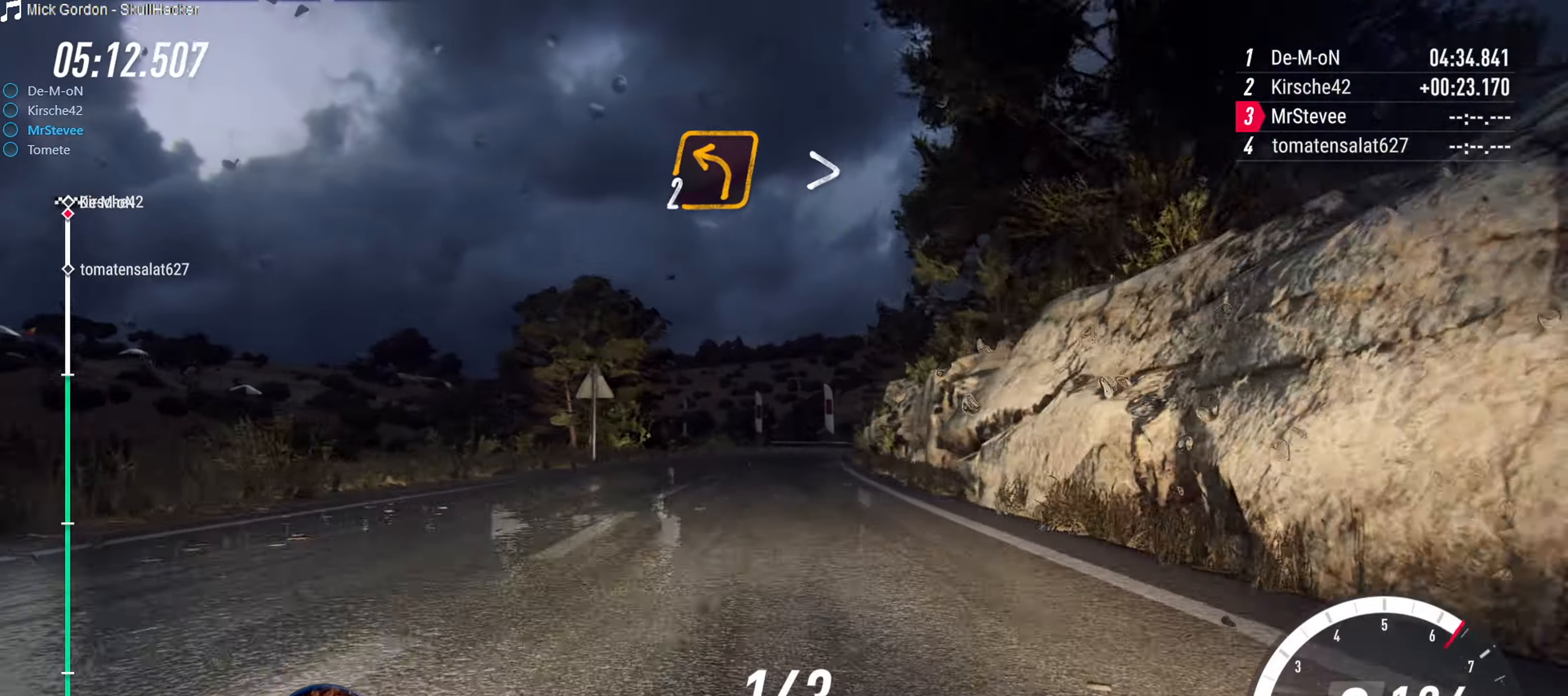
{"buttons": ["R2"], "left_stick": "center", "right_stick": "center", "events": [[50, "left_stick", "right"], [200, "left_stick", "center"]]}
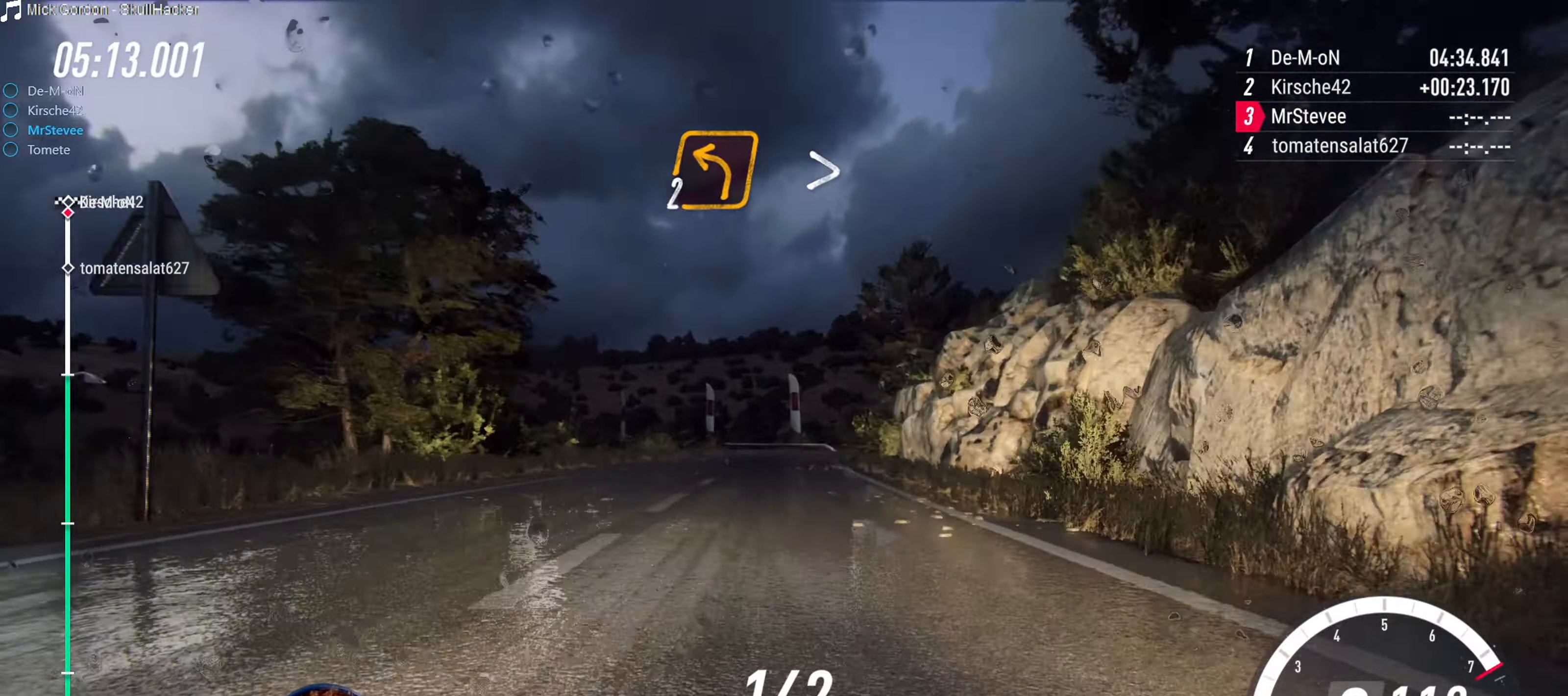
{"buttons": ["R2"], "left_stick": "center", "right_stick": "center", "events": [[67, "left_stick", "right"], [183, "left_stick", "center"]]}
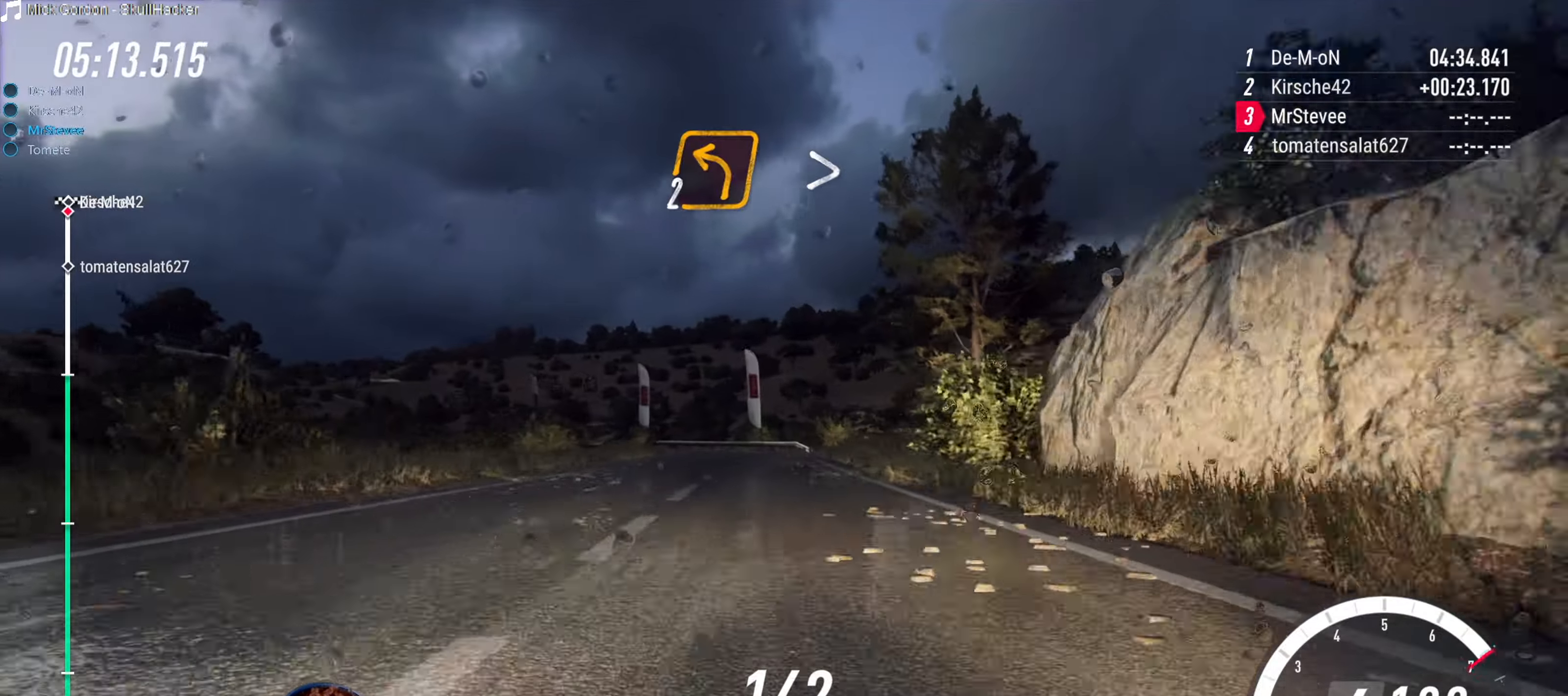
{"buttons": ["L2"], "left_stick": "down-left", "right_stick": "center", "events": [[300, "L2", "down"], [300, "R2", "up"], [450, "left_stick", "down-left"]]}
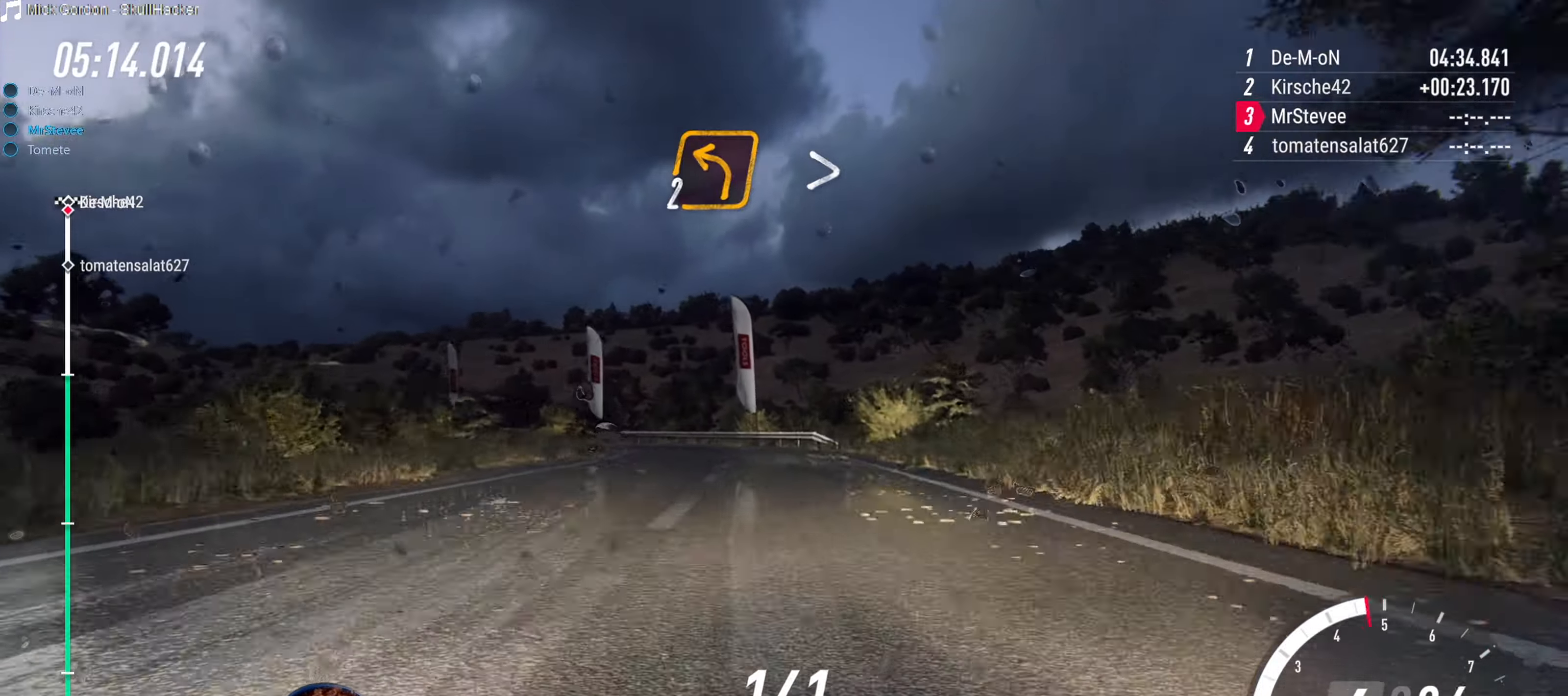
{"buttons": ["L2"], "left_stick": "down-left", "right_stick": "center", "events": [[50, "L2", "up"], [83, "left_stick", "center"], [133, "left_stick", "down-left"], [150, "L2", "down"], [183, "left_stick", "left"], [267, "L2", "up"], [283, "left_stick", "center"], [350, "L2", "down"], [350, "left_stick", "down-left"]]}
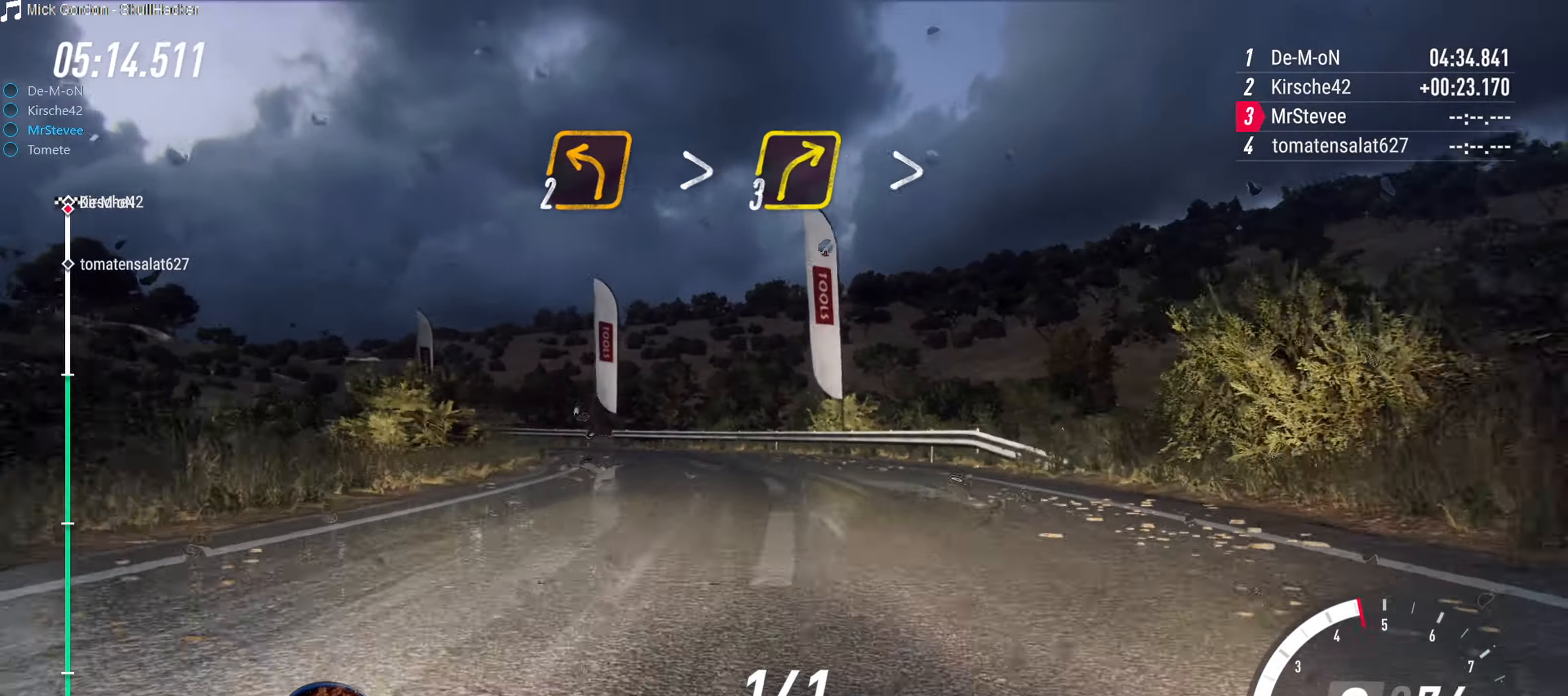
{"buttons": [], "left_stick": "down-left", "right_stick": "center", "events": [[167, "L2", "up"]]}
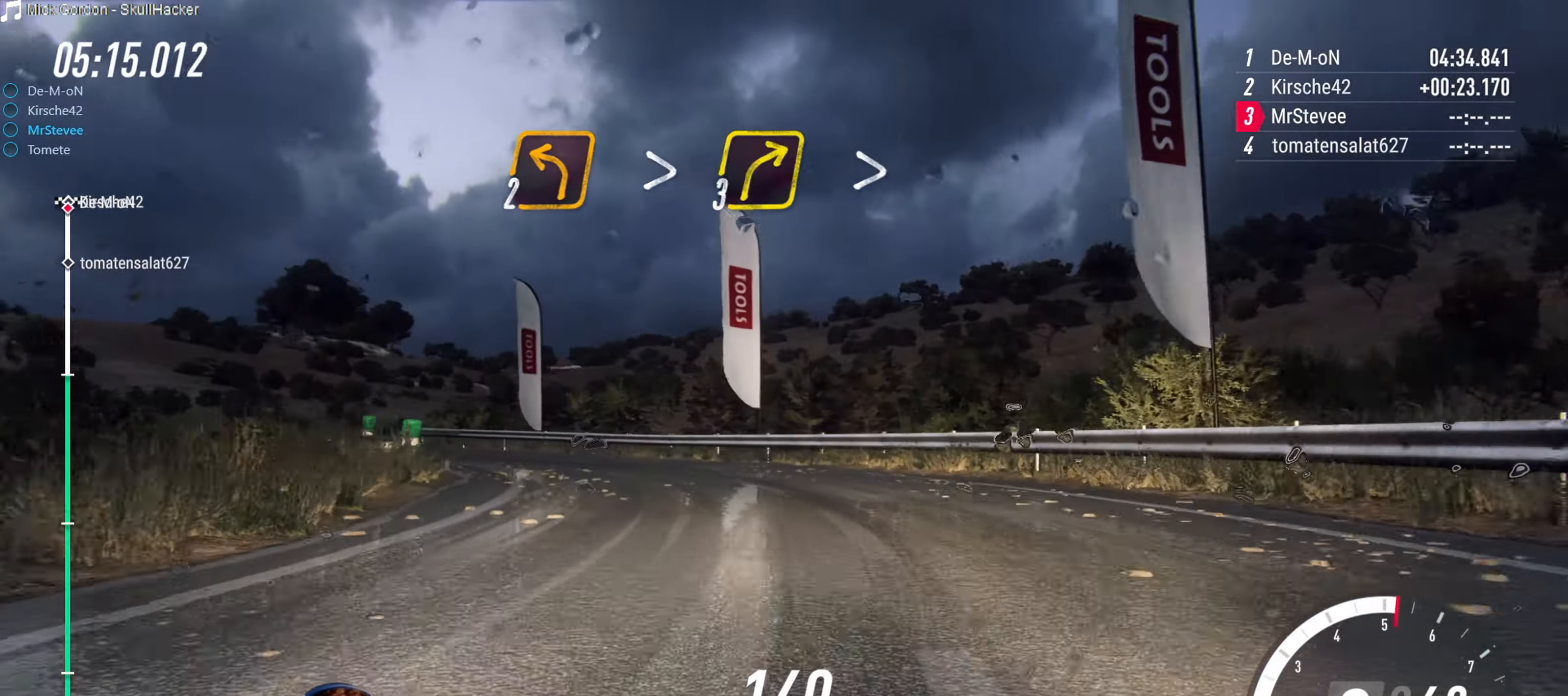
{"buttons": [], "left_stick": "down-left", "right_stick": "center", "events": [[283, "left_stick", "center"], [417, "left_stick", "down-left"]]}
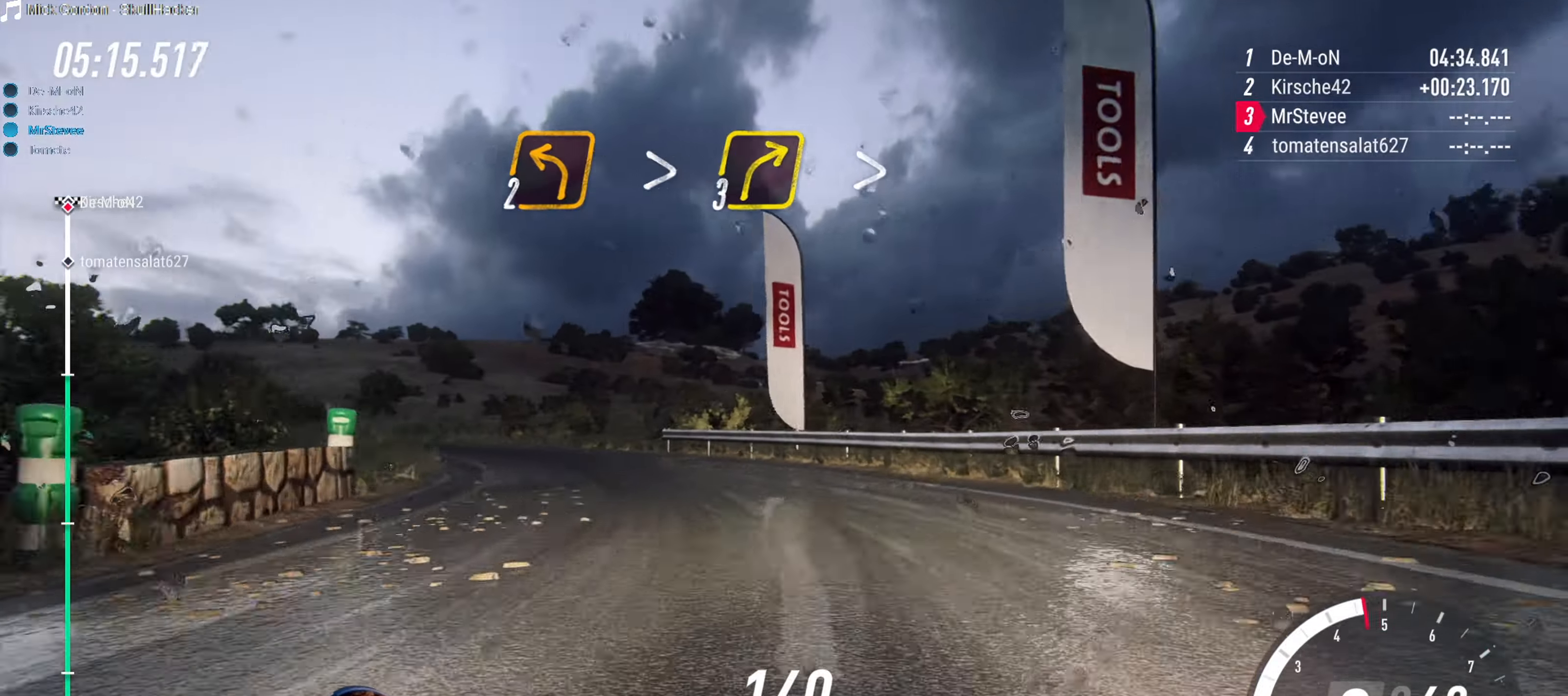
{"buttons": [], "left_stick": "down-left", "right_stick": "center", "events": []}
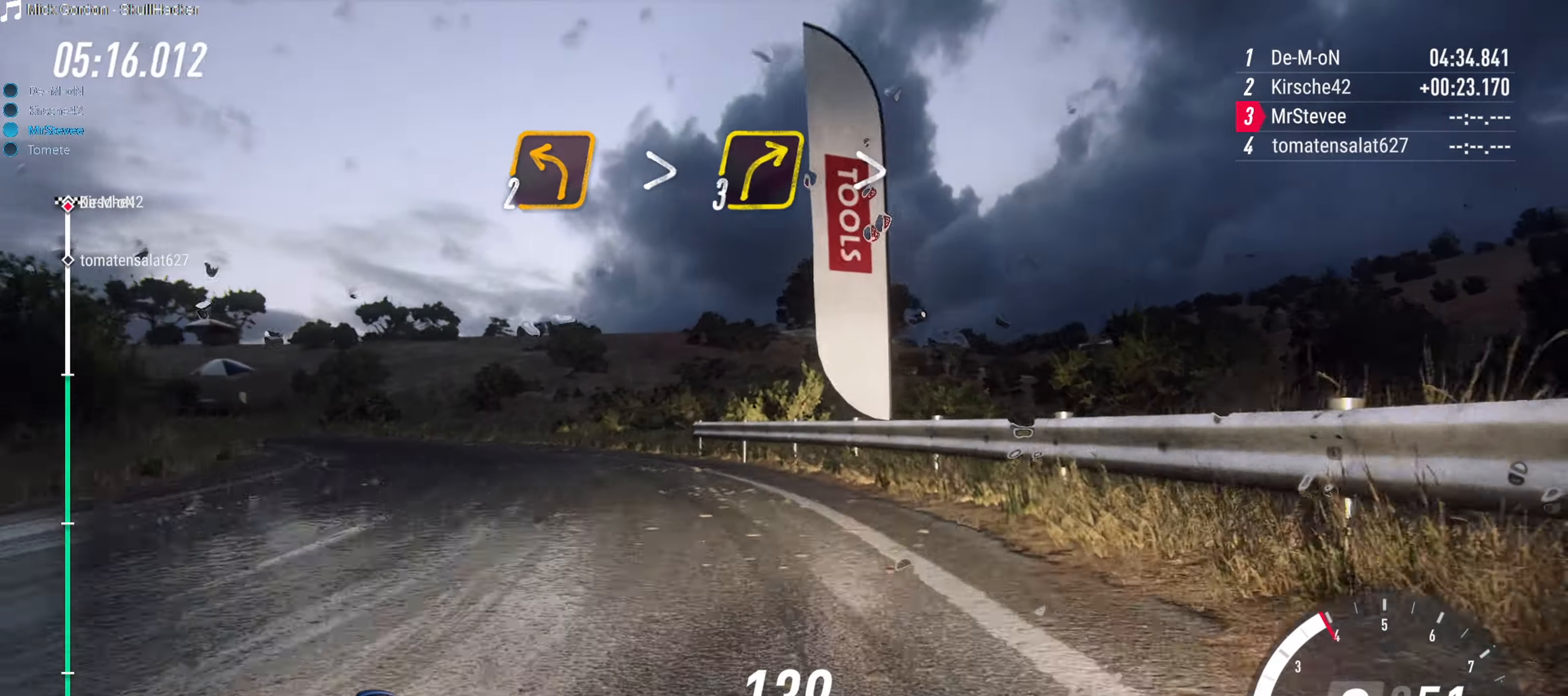
{"buttons": ["R2"], "left_stick": "center", "right_stick": "center", "events": [[50, "R2", "down"], [500, "left_stick", "center"]]}
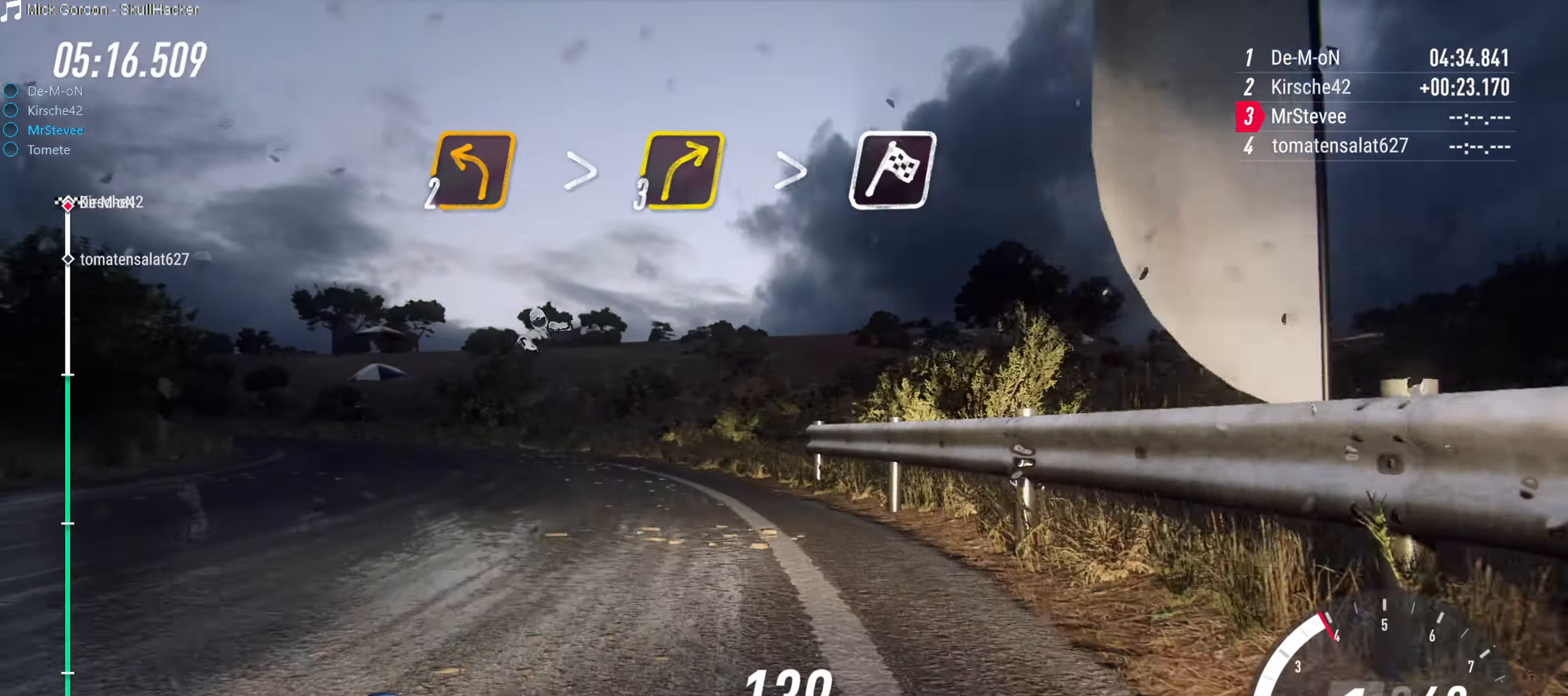
{"buttons": ["R2"], "left_stick": "down-left", "right_stick": "center", "events": [[433, "left_stick", "down-left"]]}
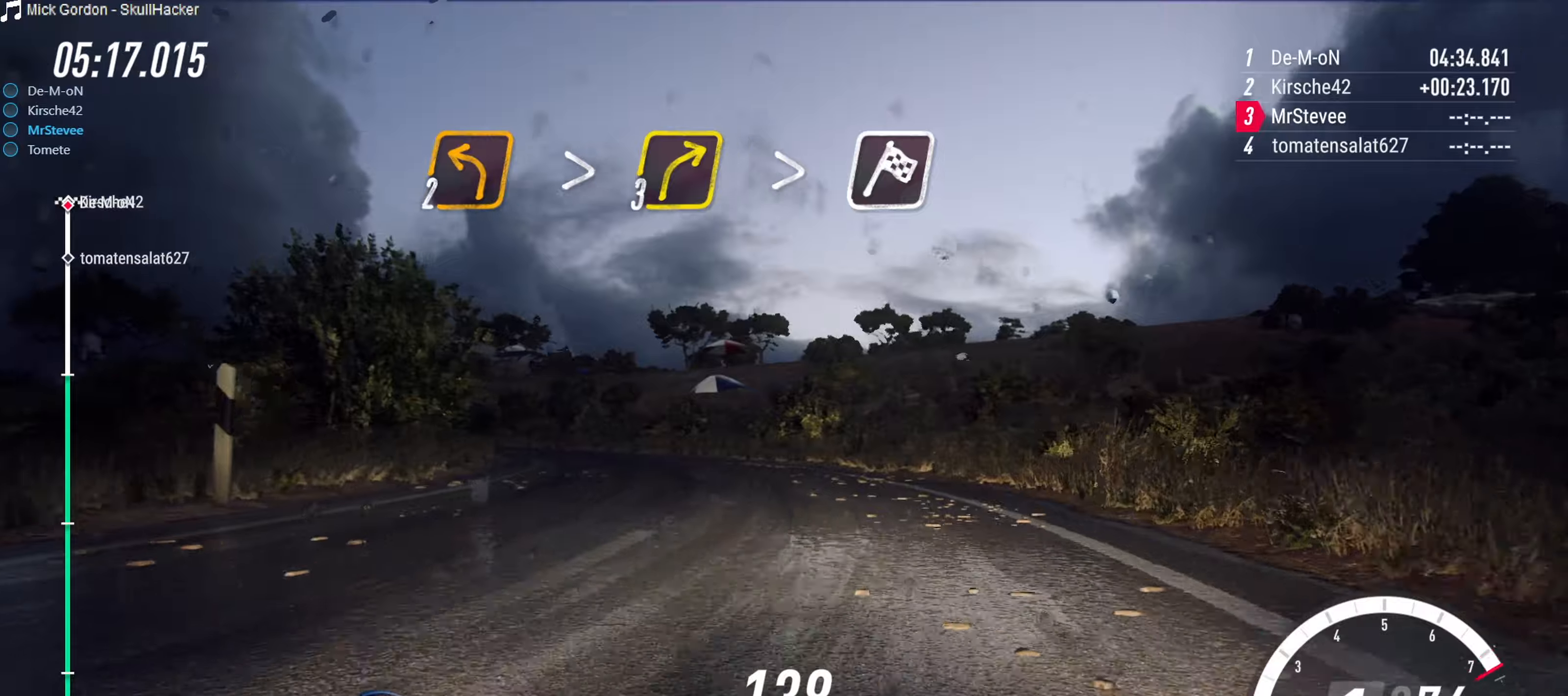
{"buttons": [], "left_stick": "right", "right_stick": "center", "events": [[100, "left_stick", "center"], [267, "left_stick", "right"], [300, "R2", "up"]]}